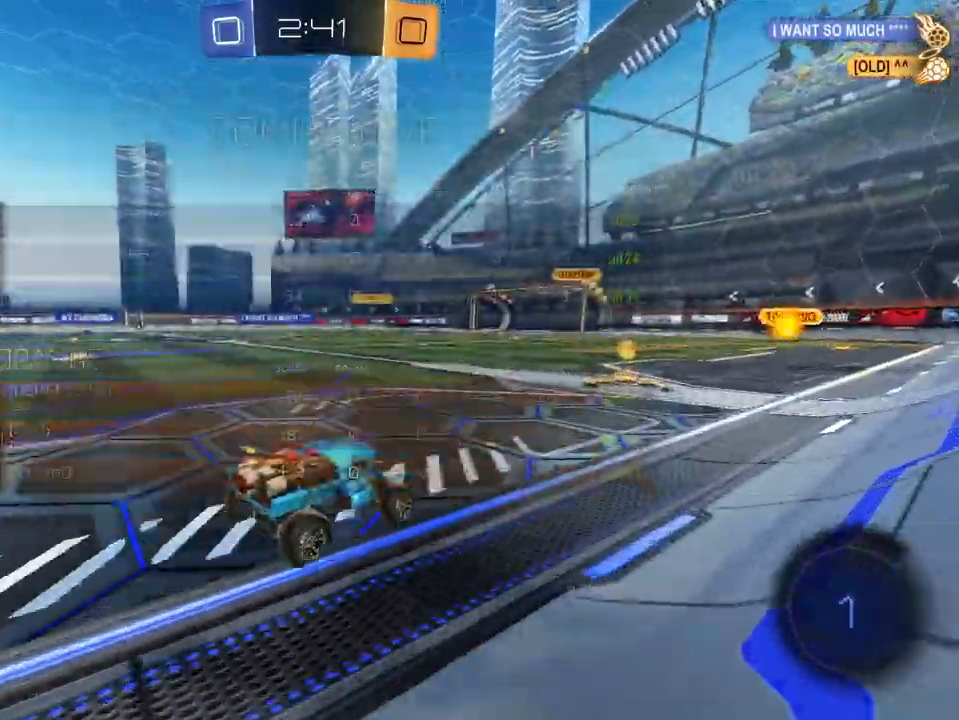
Gameplay with a controller (Xbox layout); each line is a JSON object with the inputs held at the frame after it. "events" lists button and stick changes between this image and that frame as [ms after this image, input, new state], when the widget could be followed in between. Not read: SELECT.
{"buttons": ["R2"], "left_stick": "left", "right_stick": "center", "events": [[200, "X", "down"], [200, "left_stick", "left"], [266, "X", "up"], [367, "X", "down"], [483, "X", "up"]]}
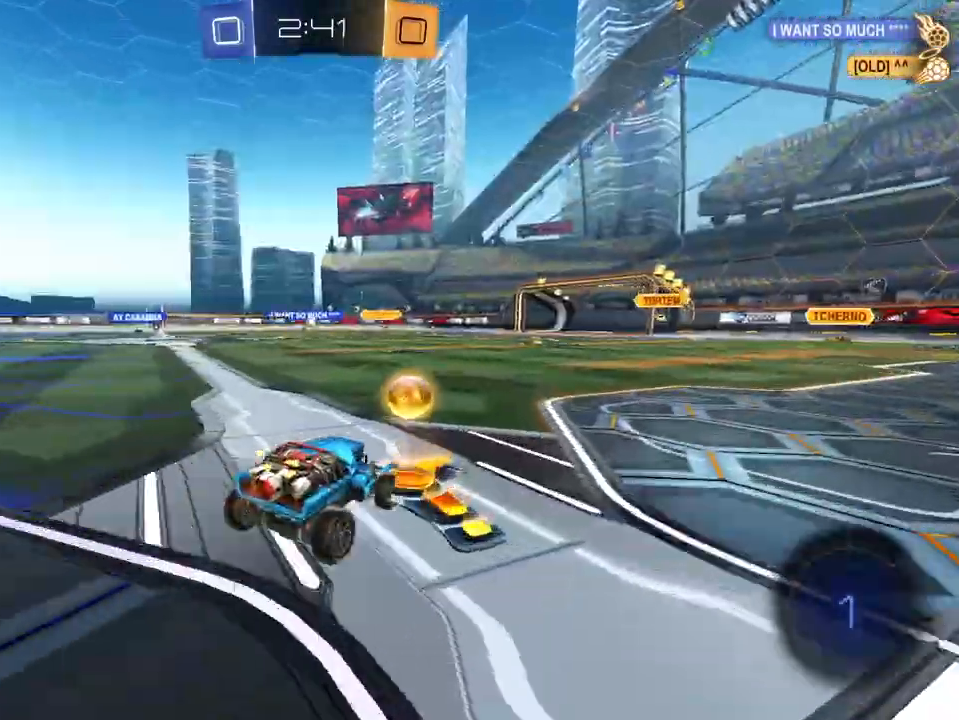
{"buttons": ["R2"], "left_stick": "center", "right_stick": "center", "events": [[67, "R1", "down"], [167, "R1", "up"], [351, "left_stick", "center"]]}
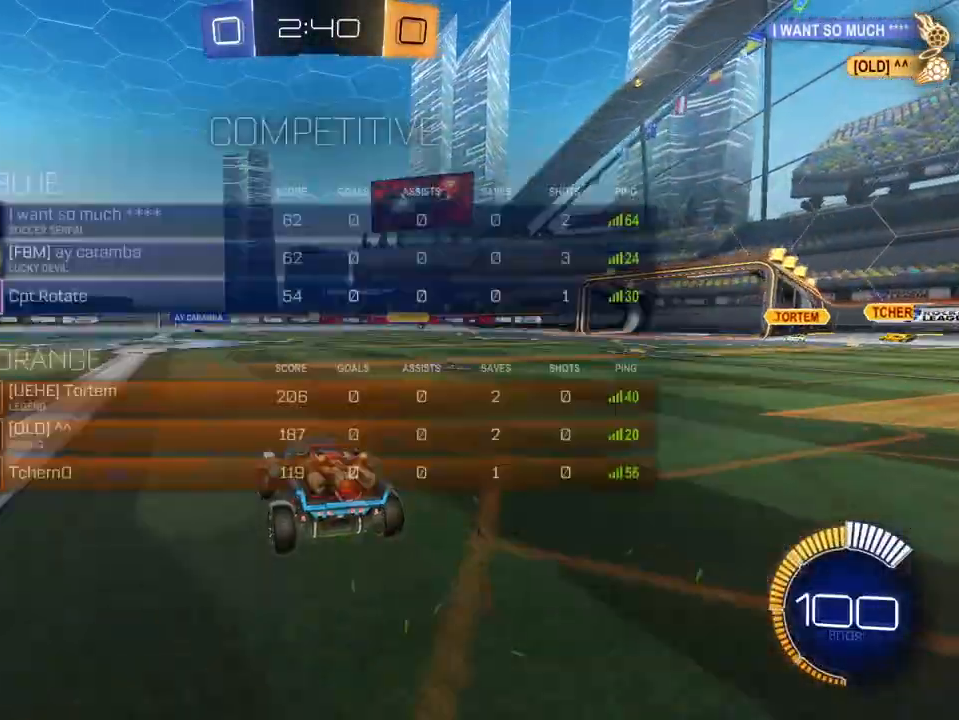
{"buttons": ["L1", "L2", "R2"], "left_stick": "center", "right_stick": "center", "events": [[133, "left_stick", "left"], [217, "L1", "down"], [217, "left_stick", "up-left"], [300, "L2", "down"], [367, "left_stick", "center"]]}
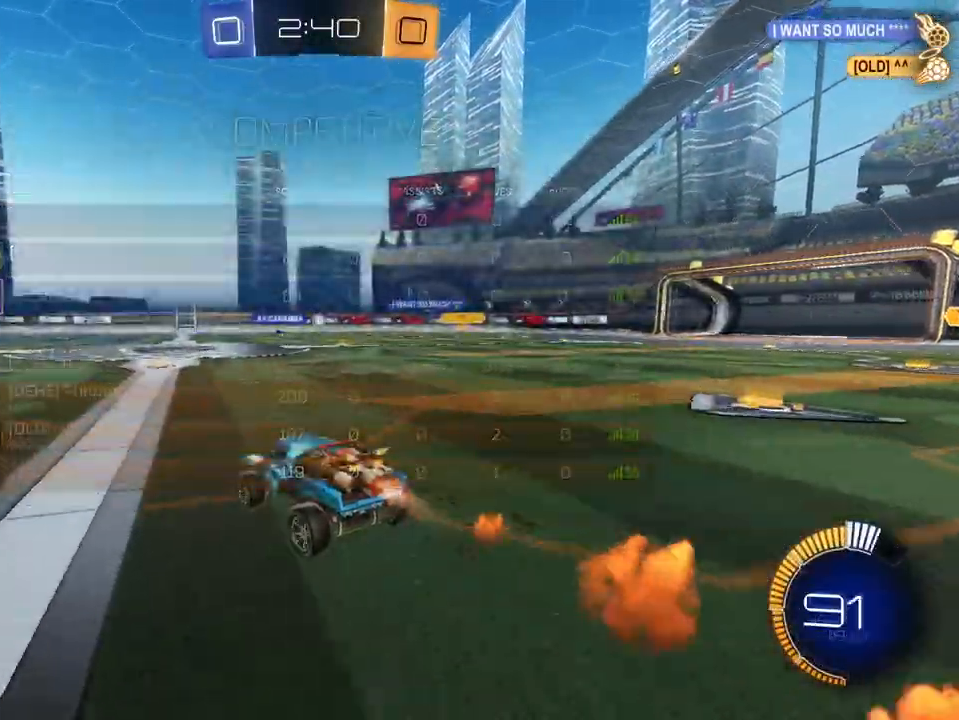
{"buttons": ["R2"], "left_stick": "center", "right_stick": "center", "events": [[67, "L2", "up"], [167, "L1", "up"], [267, "left_stick", "right"], [467, "left_stick", "center"]]}
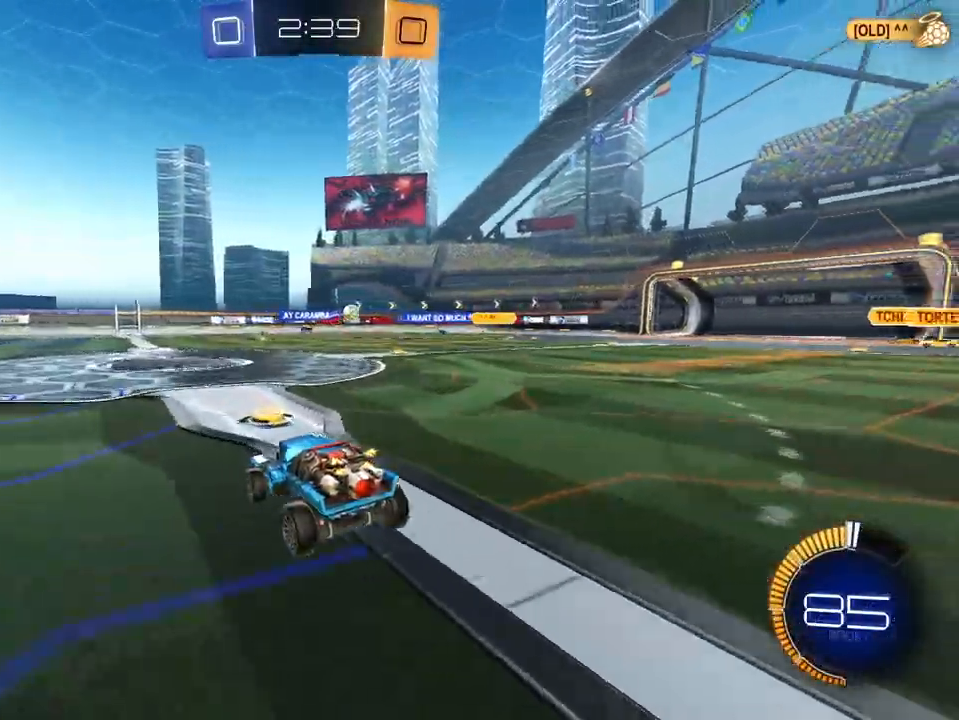
{"buttons": ["L2"], "left_stick": "left", "right_stick": "center", "events": [[300, "left_stick", "left"], [400, "R2", "up"], [450, "L2", "down"]]}
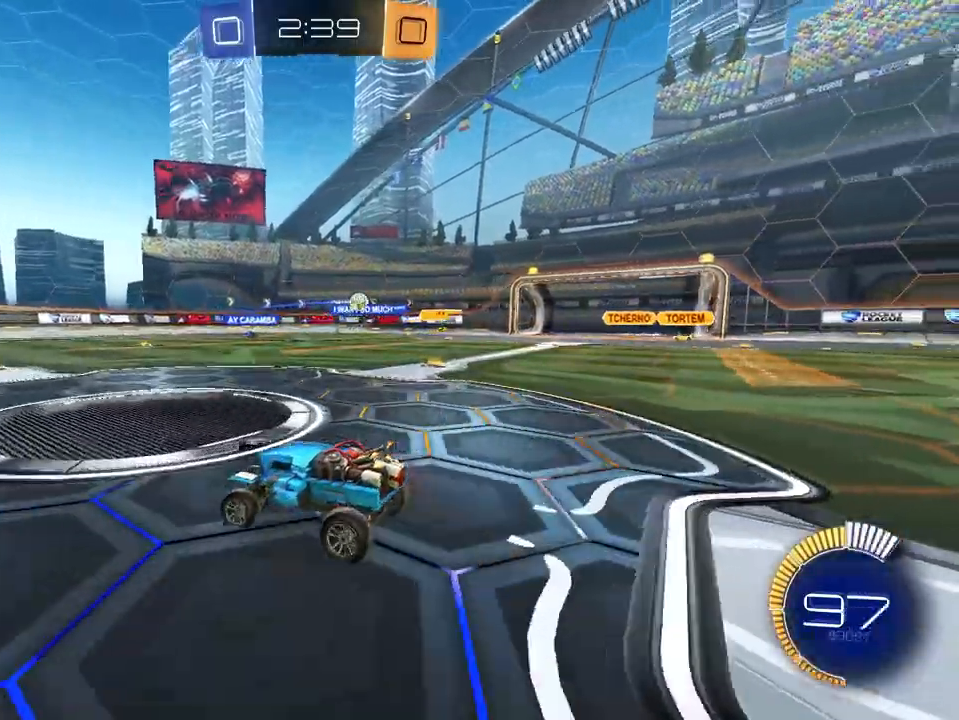
{"buttons": ["L2", "R2"], "left_stick": "right", "right_stick": "center", "events": [[67, "left_stick", "up-right"], [84, "R2", "down"], [117, "left_stick", "right"], [167, "L2", "up"], [484, "L2", "down"]]}
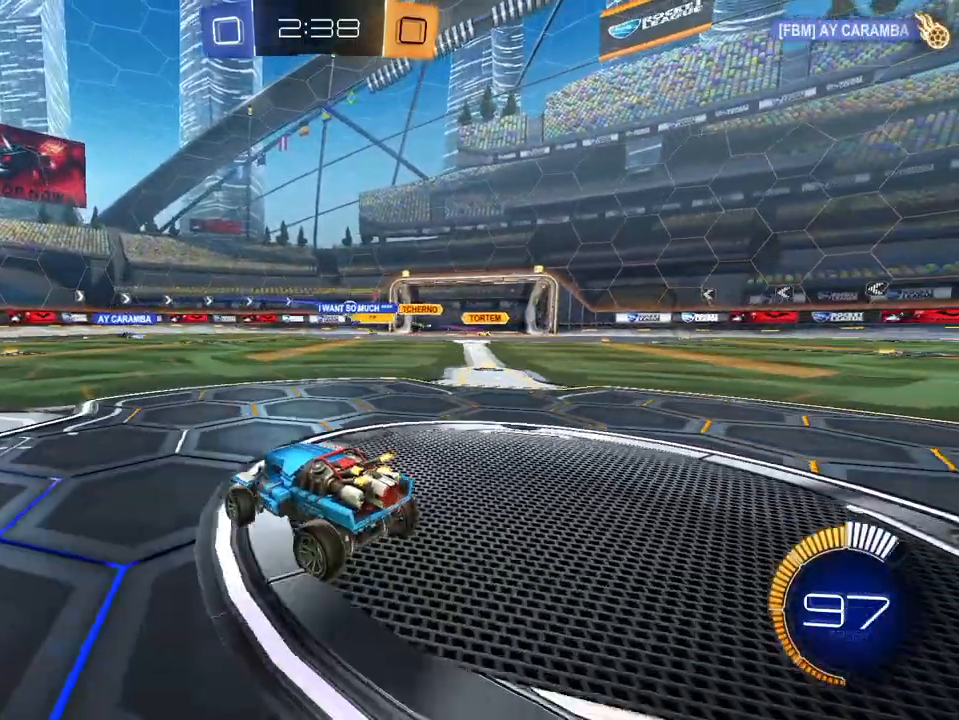
{"buttons": ["R2"], "left_stick": "left", "right_stick": "center", "events": [[117, "L2", "up"], [317, "left_stick", "center"], [400, "left_stick", "left"]]}
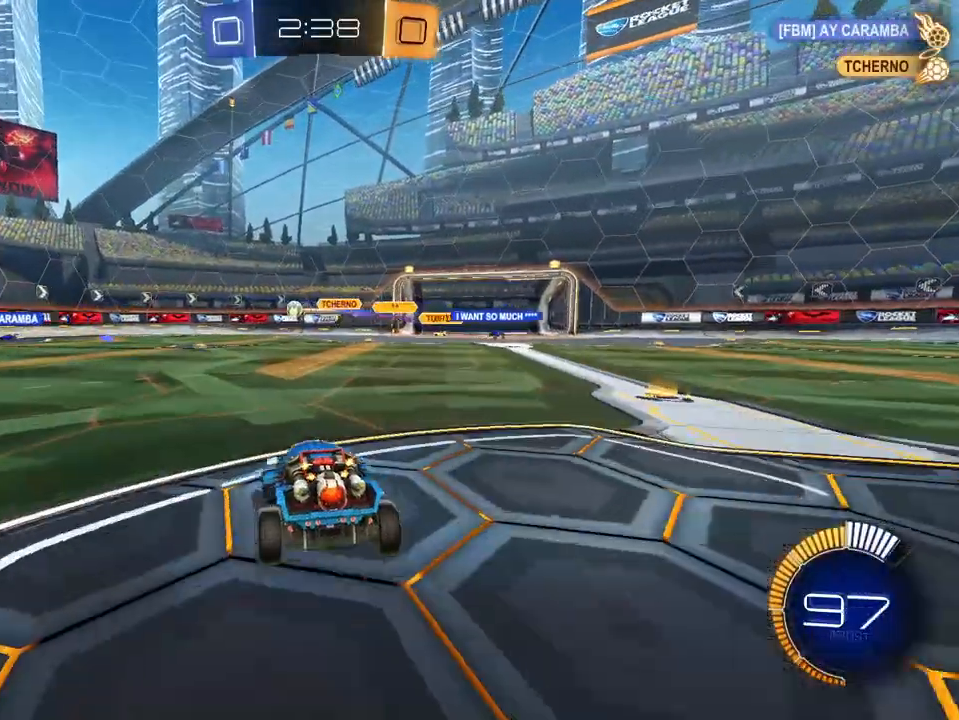
{"buttons": ["R2"], "left_stick": "left", "right_stick": "center", "events": []}
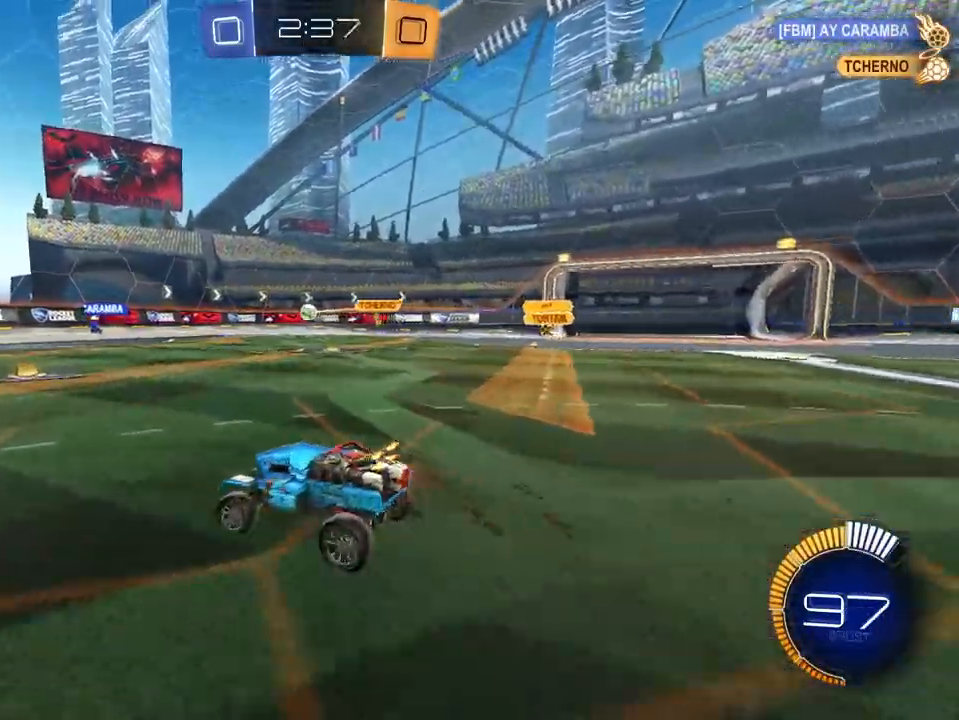
{"buttons": ["R2"], "left_stick": "center", "right_stick": "center", "events": [[267, "left_stick", "center"]]}
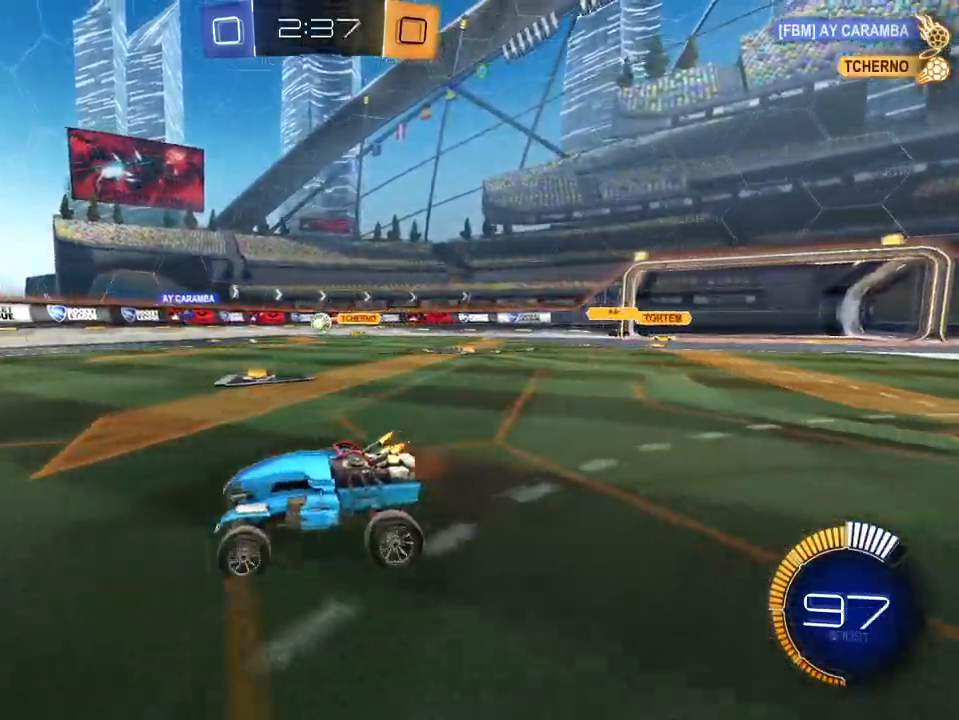
{"buttons": ["R2"], "left_stick": "left", "right_stick": "center", "events": [[34, "left_stick", "down-left"], [201, "left_stick", "center"], [451, "left_stick", "left"]]}
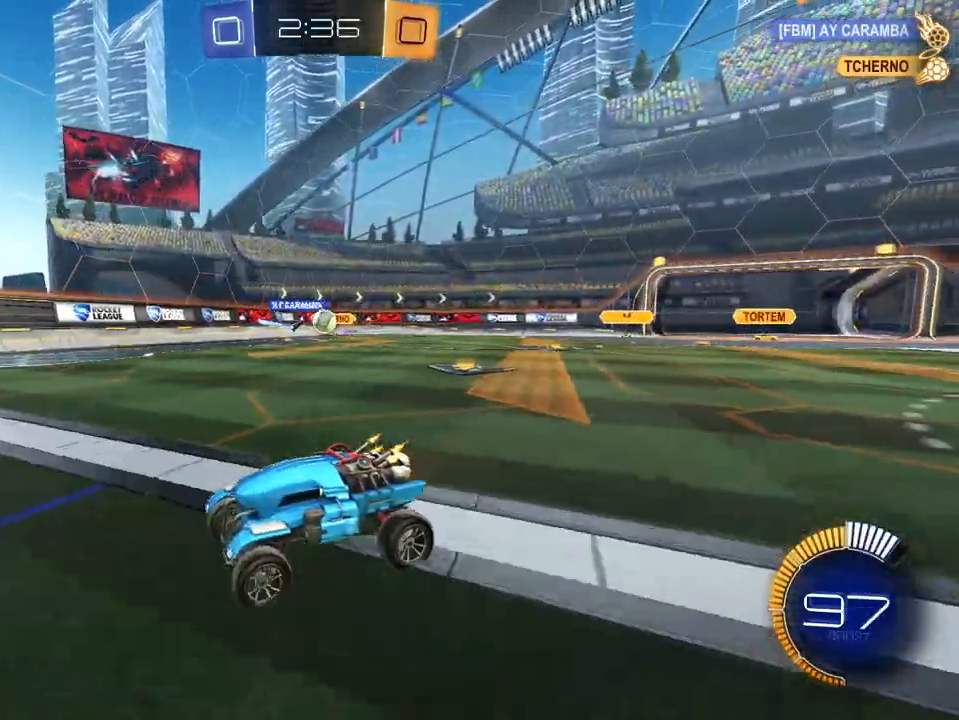
{"buttons": ["R2"], "left_stick": "right", "right_stick": "center", "events": [[100, "left_stick", "center"], [283, "left_stick", "left"], [400, "left_stick", "center"], [484, "left_stick", "right"]]}
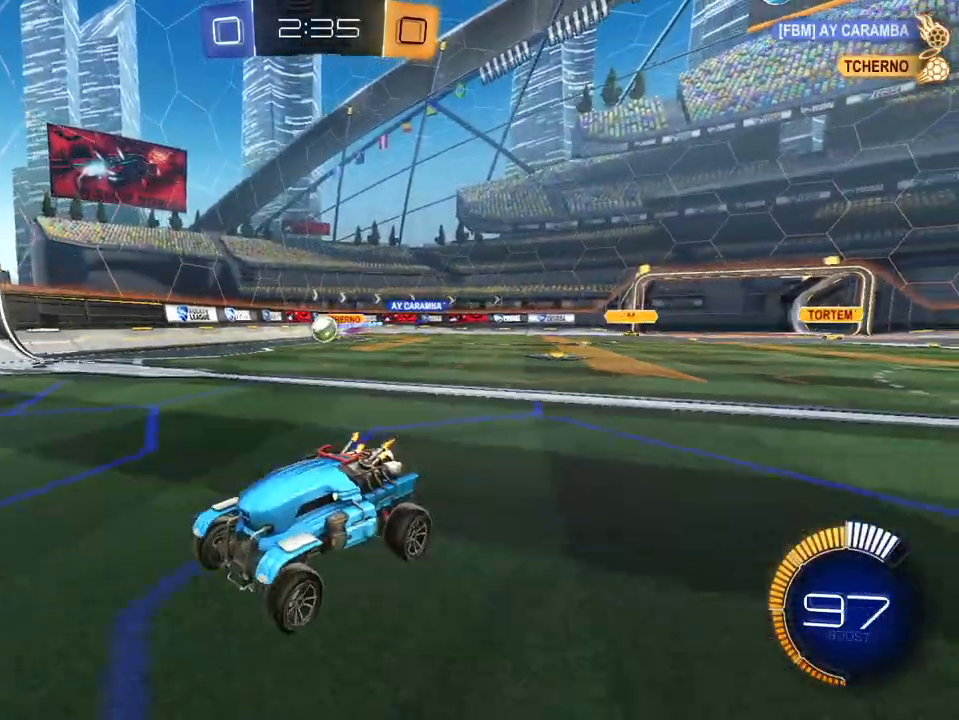
{"buttons": ["R2"], "left_stick": "left", "right_stick": "center", "events": [[267, "L2", "down"], [434, "L2", "up"], [434, "left_stick", "left"]]}
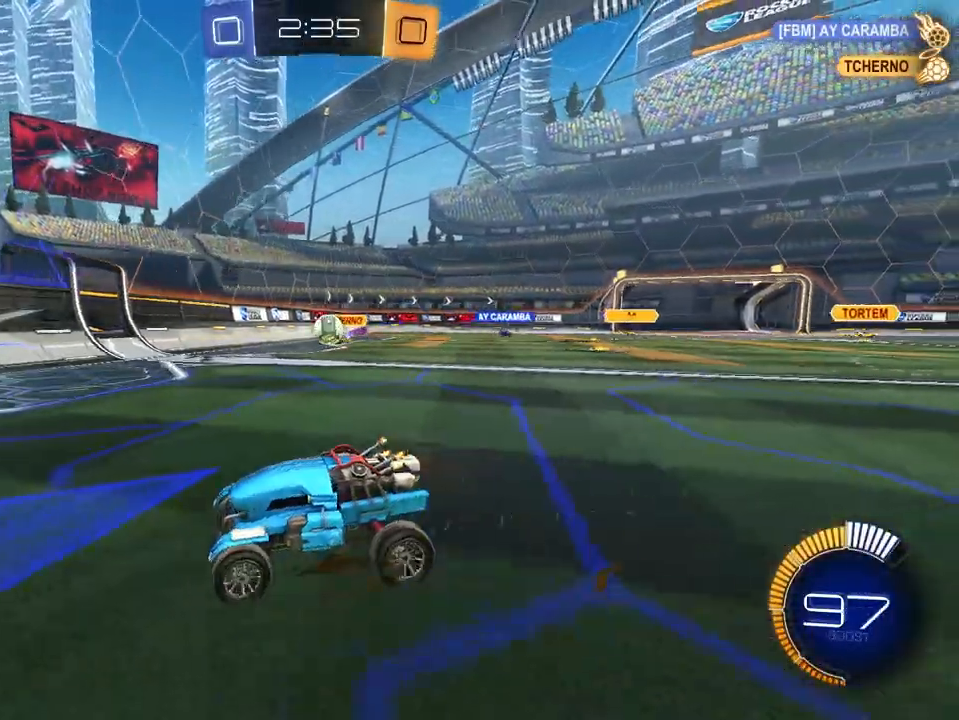
{"buttons": ["R2"], "left_stick": "center", "right_stick": "center", "events": [[434, "left_stick", "center"]]}
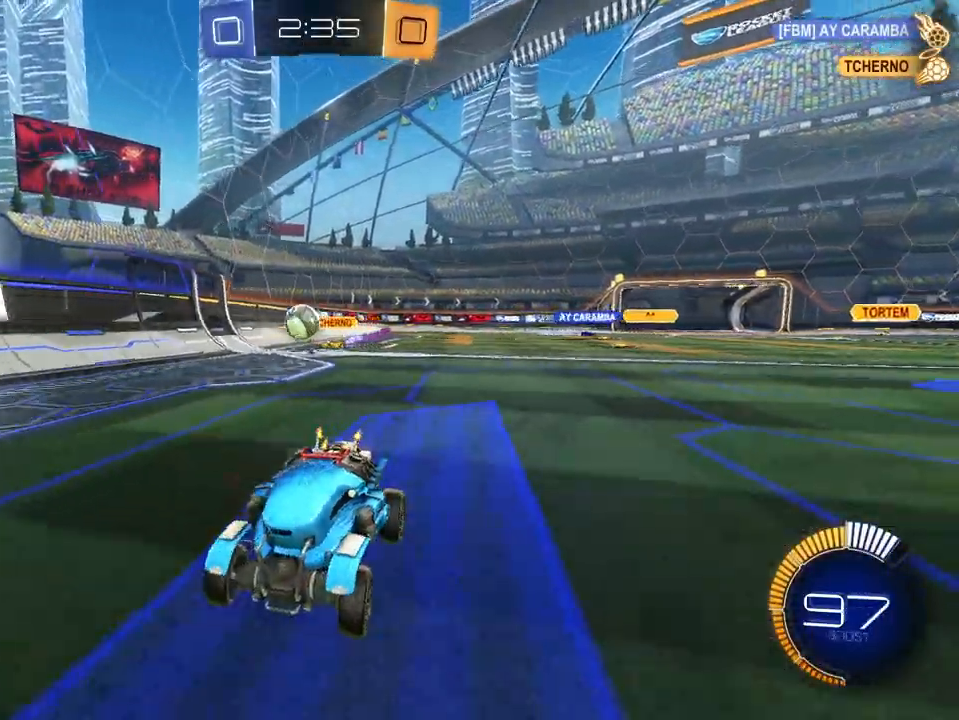
{"buttons": ["L1", "R2"], "left_stick": "center", "right_stick": "center", "events": [[117, "left_stick", "right"], [184, "X", "down"], [234, "L1", "down"], [267, "X", "up"], [267, "left_stick", "up"], [284, "L2", "down"], [334, "L2", "up"], [351, "left_stick", "up-left"], [501, "left_stick", "center"]]}
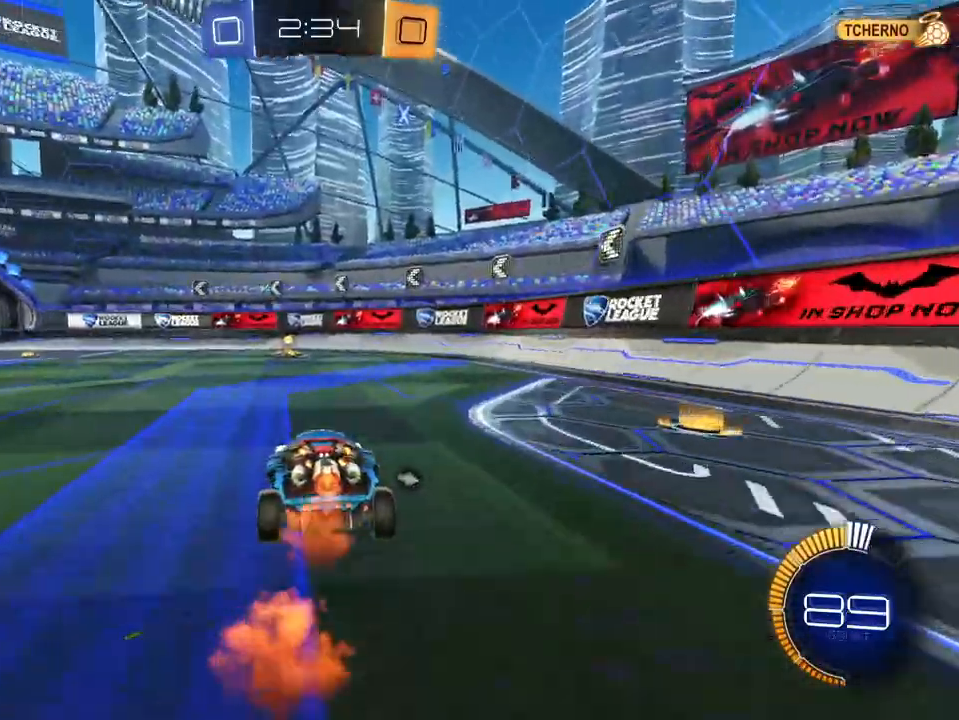
{"buttons": ["L1", "R2"], "left_stick": "center", "right_stick": "center", "events": [[50, "X", "down"], [133, "X", "up"], [300, "X", "down"], [367, "X", "up"]]}
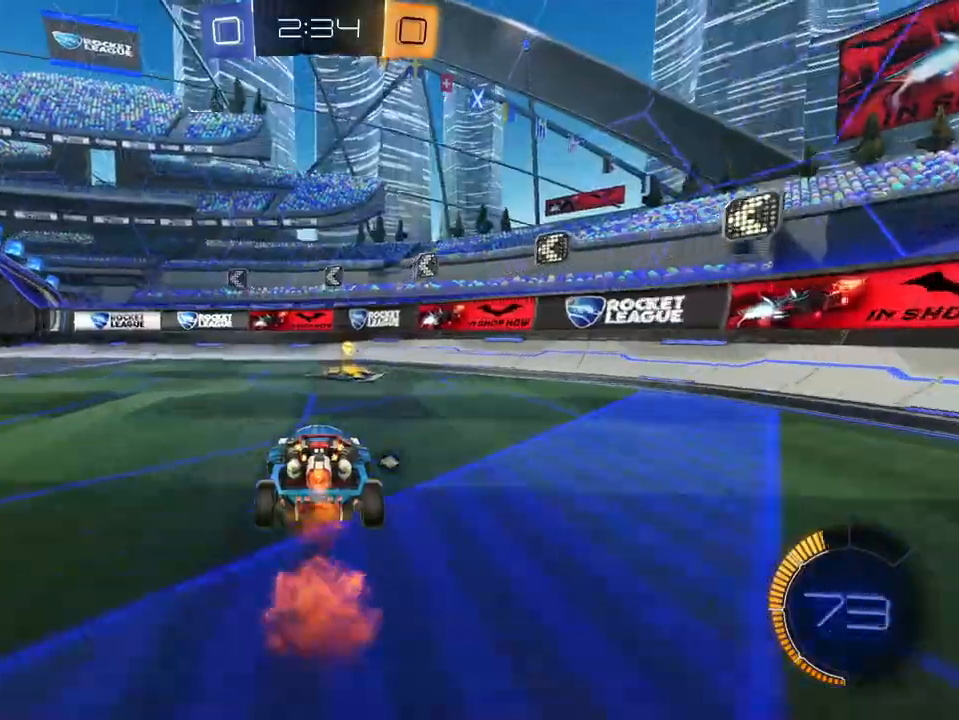
{"buttons": [], "left_stick": "center", "right_stick": "center", "events": [[34, "X", "down"], [134, "X", "up"], [217, "L1", "up"], [417, "R2", "up"]]}
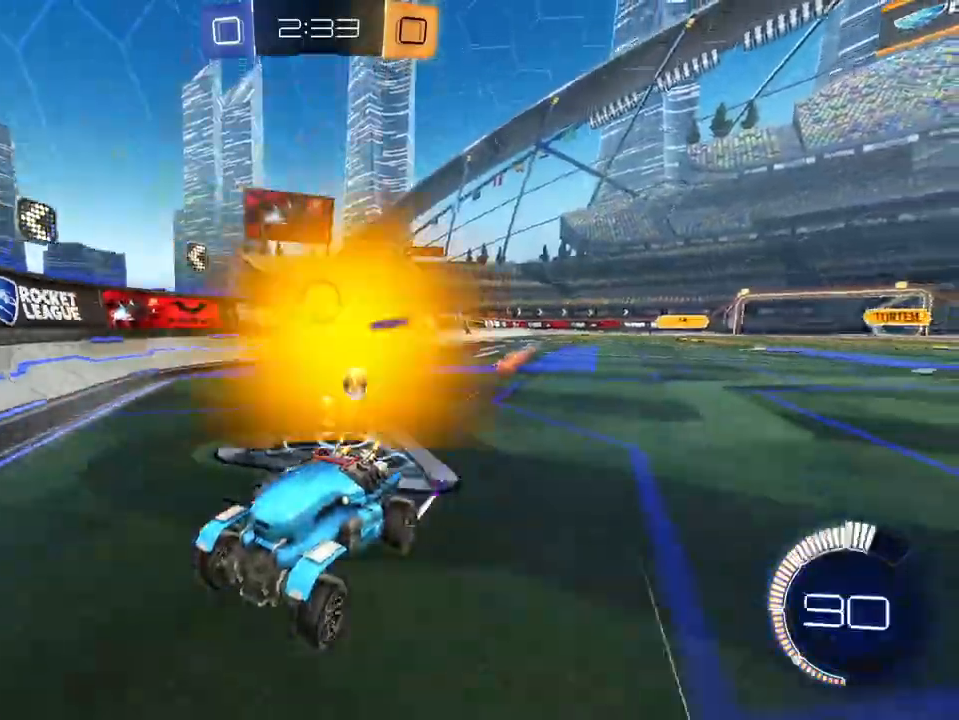
{"buttons": ["R2"], "left_stick": "center", "right_stick": "center", "events": [[17, "L2", "down"], [33, "left_stick", "left"], [267, "left_stick", "center"], [300, "R2", "down"], [317, "L2", "up"]]}
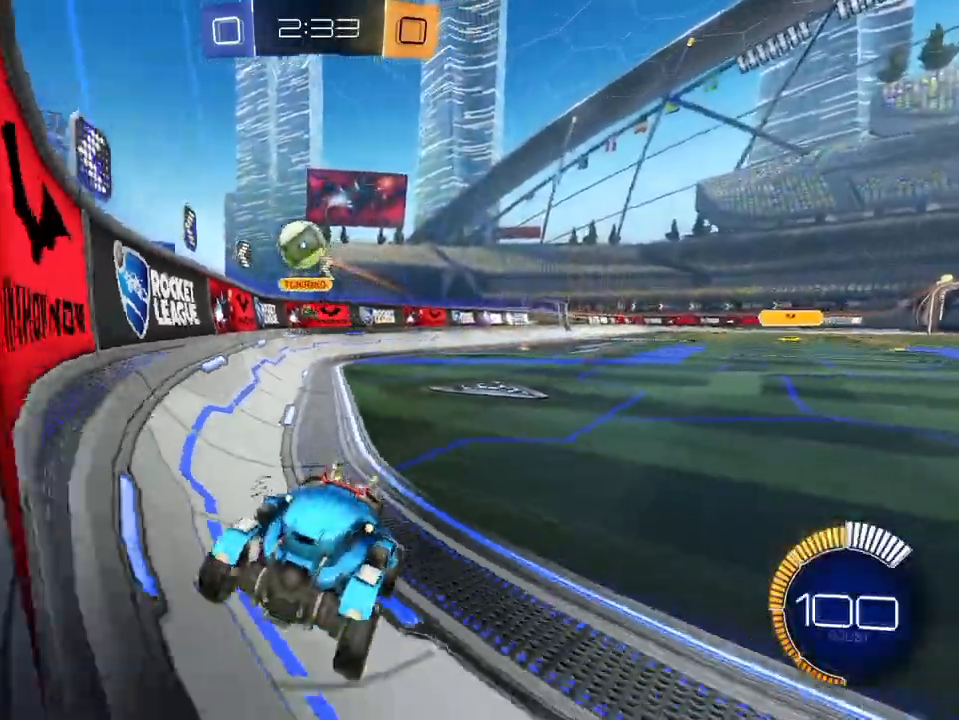
{"buttons": ["L2"], "left_stick": "left", "right_stick": "center", "events": [[134, "left_stick", "left"], [384, "left_stick", "center"], [451, "left_stick", "left"], [467, "R2", "up"], [501, "L2", "down"]]}
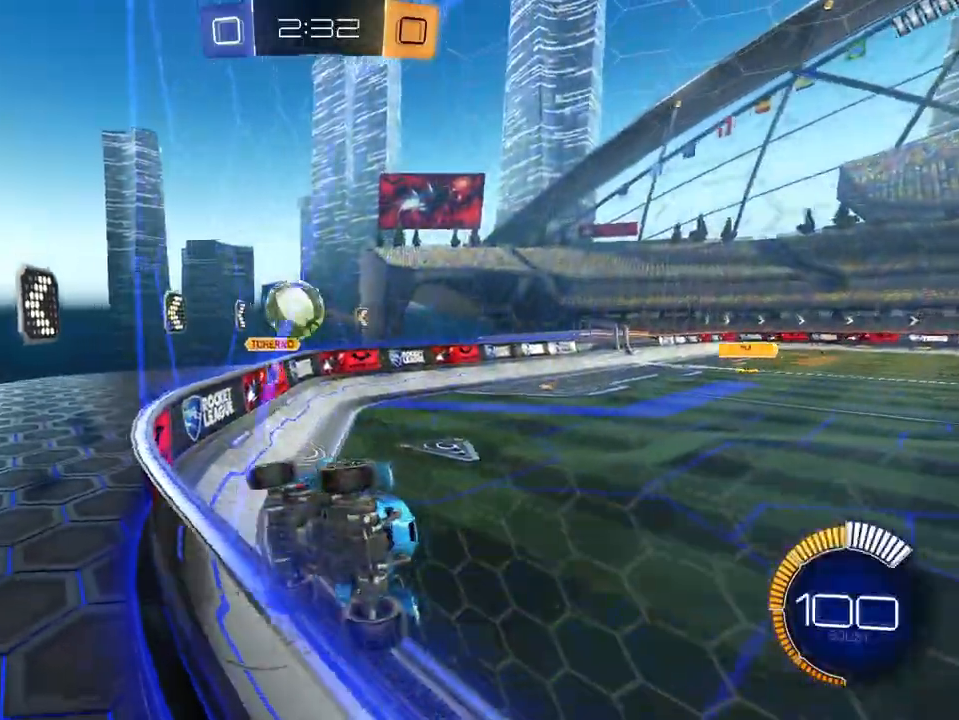
{"buttons": ["R2"], "left_stick": "center", "right_stick": "center", "events": [[283, "left_stick", "center"], [484, "L2", "up"], [500, "R2", "down"]]}
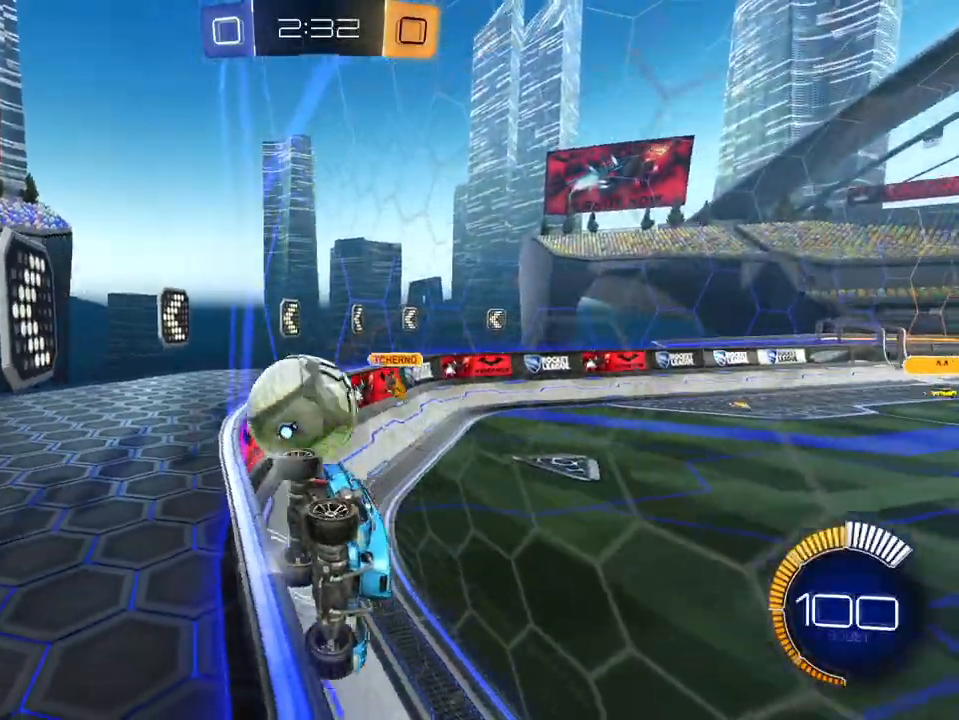
{"buttons": ["L1", "L2", "R2"], "left_stick": "left", "right_stick": "center", "events": [[50, "left_stick", "left"], [284, "L1", "down"], [384, "L2", "down"]]}
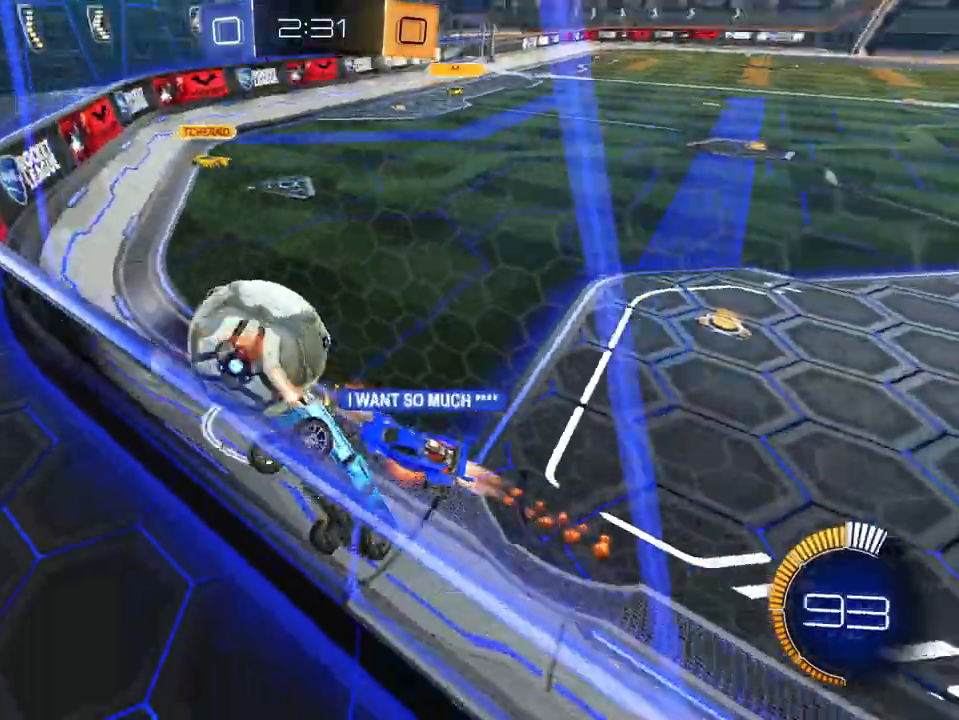
{"buttons": ["R2"], "left_stick": "center", "right_stick": "center", "events": [[50, "left_stick", "center"], [100, "L2", "up"], [183, "L1", "up"], [267, "left_stick", "left"], [450, "left_stick", "center"]]}
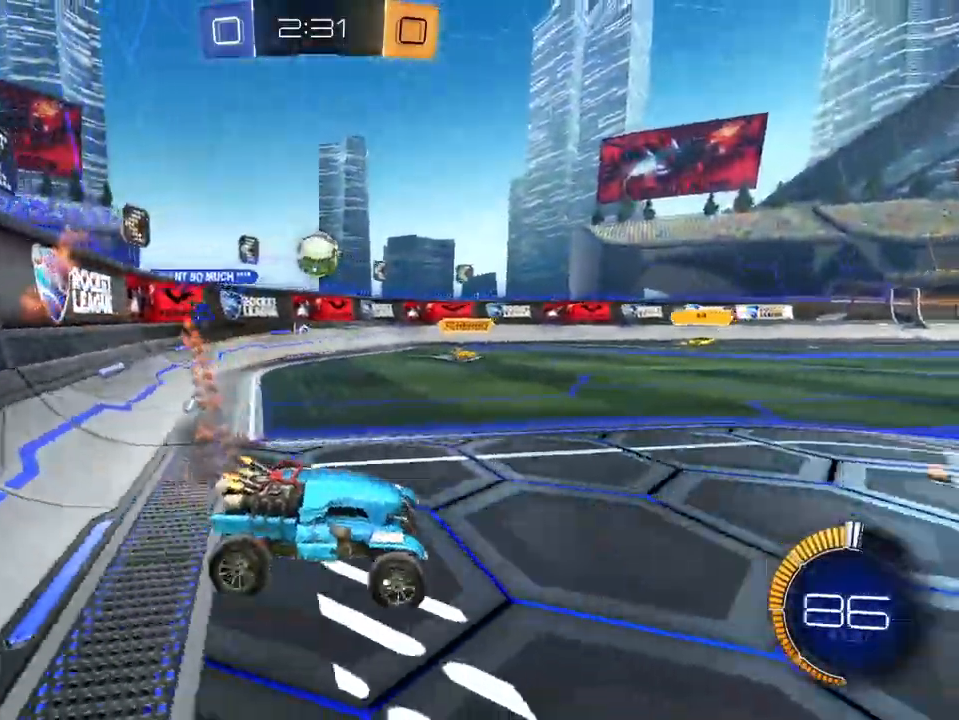
{"buttons": ["R1", "R2"], "left_stick": "right", "right_stick": "center", "events": [[34, "left_stick", "right"], [434, "R1", "down"]]}
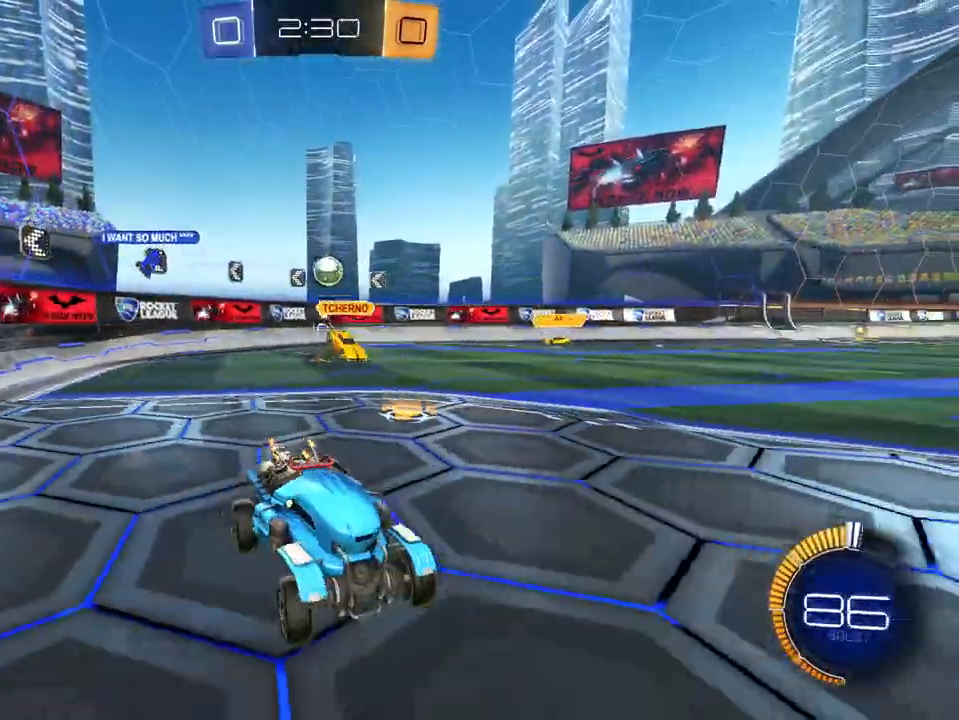
{"buttons": ["R2"], "left_stick": "right", "right_stick": "center", "events": [[17, "R1", "up"], [167, "R1", "down"], [267, "R1", "up"]]}
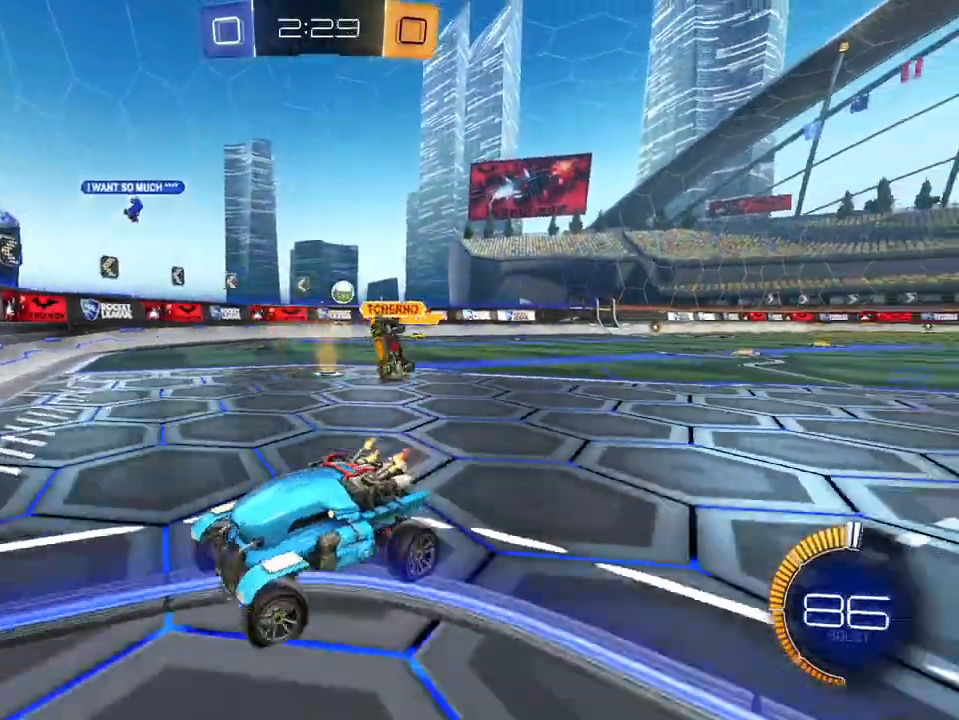
{"buttons": ["R2"], "left_stick": "right", "right_stick": "center", "events": [[301, "R2", "up"], [434, "R2", "down"]]}
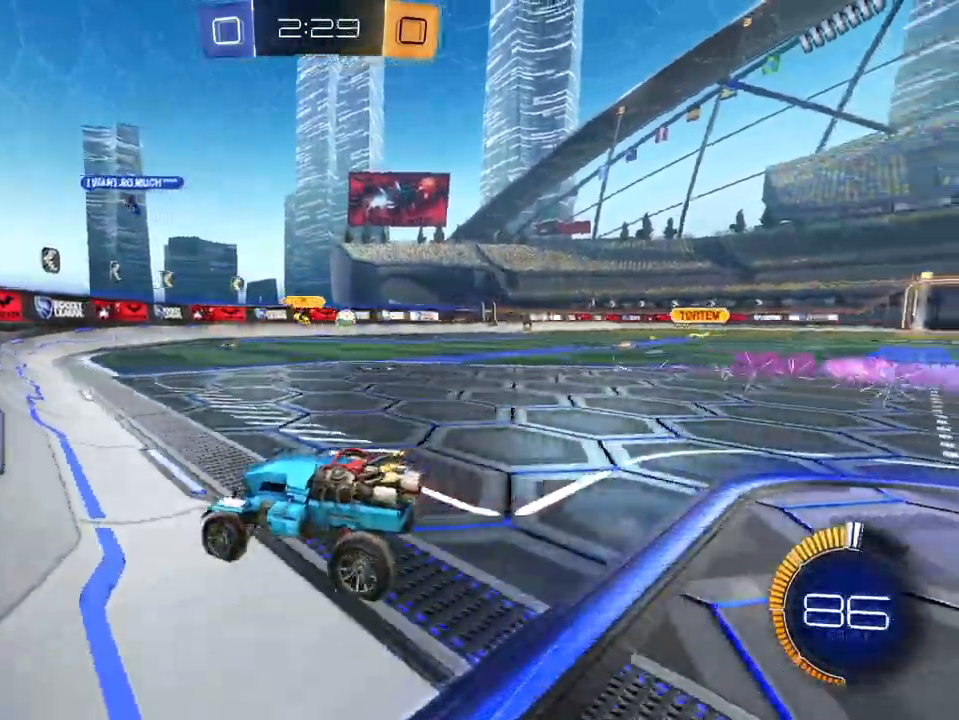
{"buttons": ["R2"], "left_stick": "center", "right_stick": "center", "events": [[183, "R1", "down"], [283, "R1", "up"], [467, "left_stick", "center"]]}
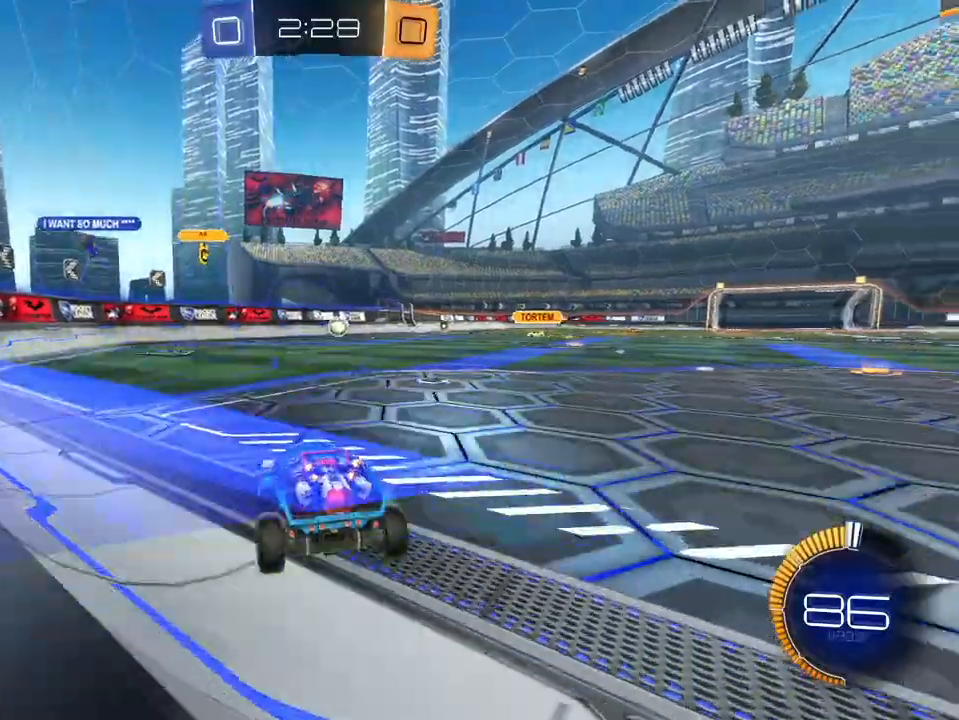
{"buttons": ["R1", "R2"], "left_stick": "left", "right_stick": "center", "events": [[34, "L2", "down"], [34, "left_stick", "left"], [100, "L2", "up"], [201, "R1", "down"], [334, "R1", "up"], [501, "R1", "down"]]}
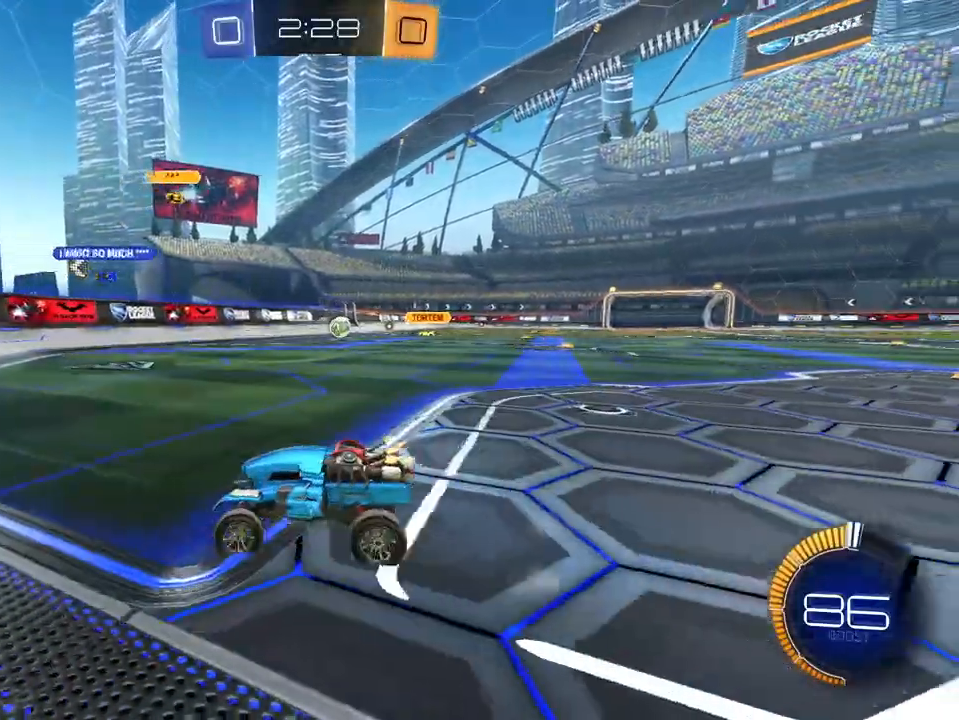
{"buttons": ["R1", "R2"], "left_stick": "left", "right_stick": "center", "events": [[100, "R1", "up"], [384, "R1", "down"]]}
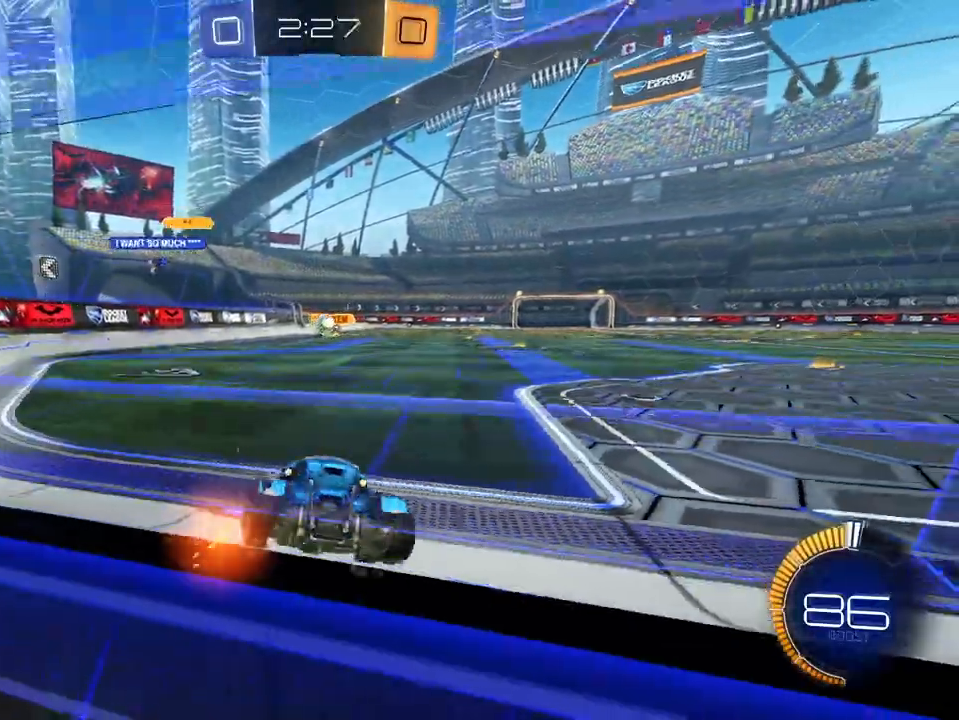
{"buttons": ["R1", "R2"], "left_stick": "left", "right_stick": "center", "events": [[17, "R1", "up"], [401, "R1", "down"]]}
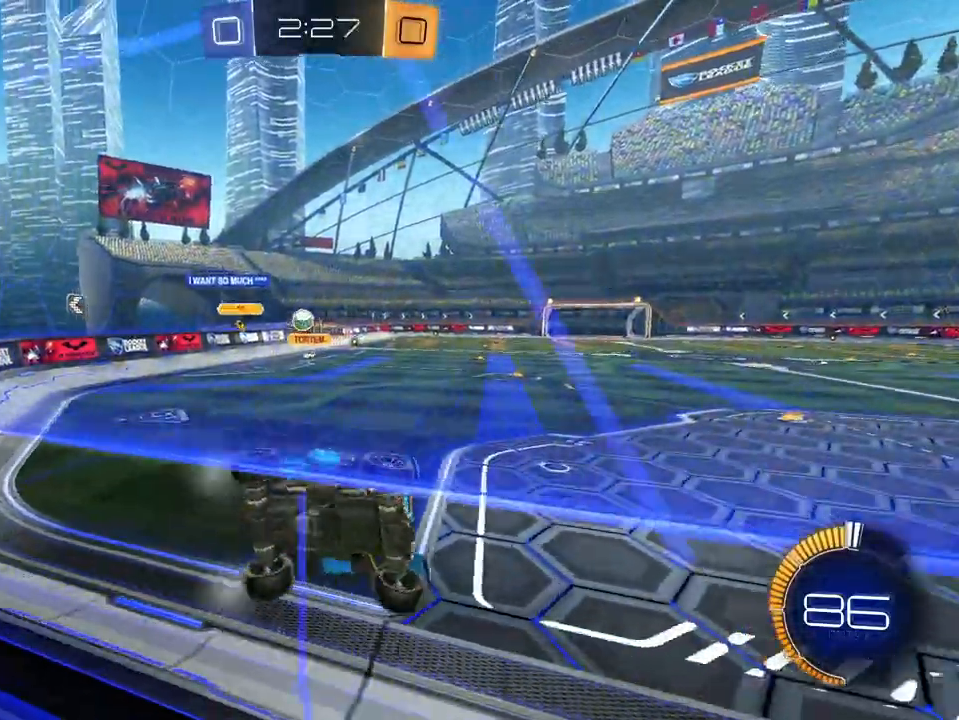
{"buttons": ["R2"], "left_stick": "left", "right_stick": "center", "events": [[17, "R1", "up"], [200, "L2", "down"], [233, "R2", "up"], [334, "R2", "down"], [367, "L2", "up"]]}
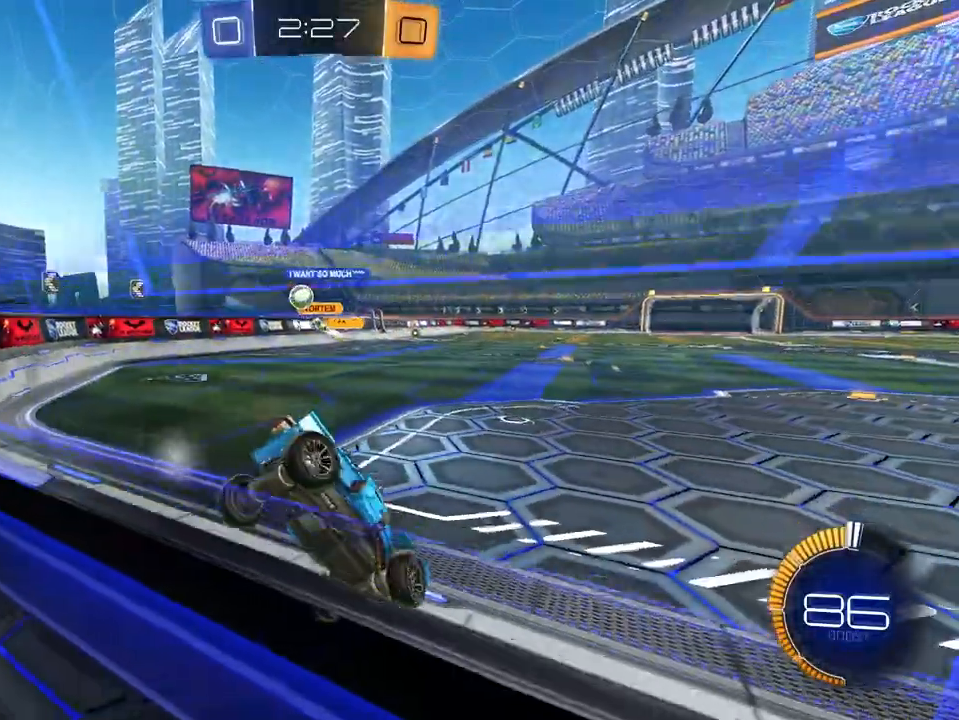
{"buttons": ["R2"], "left_stick": "left", "right_stick": "center", "events": [[384, "R1", "down"], [484, "R1", "up"]]}